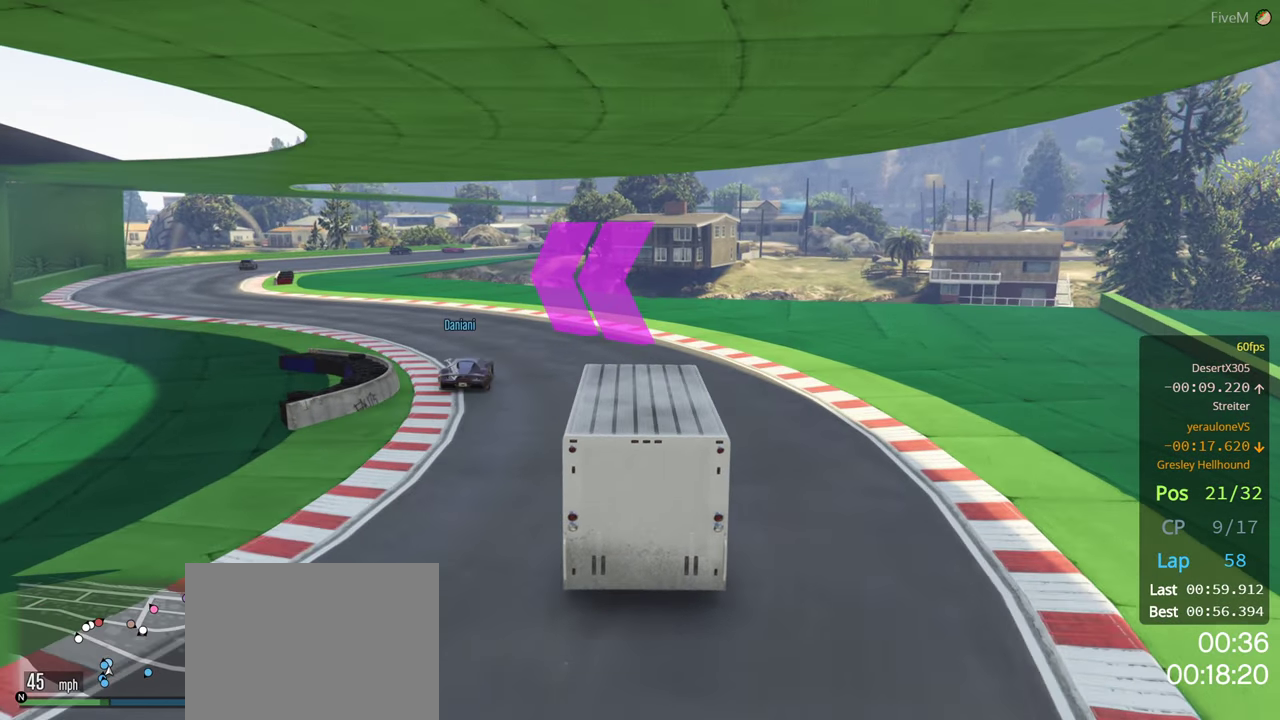
Gameplay with a controller (Xbox layout); each line is a JSON object with the inputs held at the frame after it. "events" lists button and stick changes between this image and that frame as [ms after this image, input, new state], when the widget could be followed in between.
{"buttons": ["R2"], "left_stick": "left", "right_stick": "center", "events": [[100, "left_stick", "left"]]}
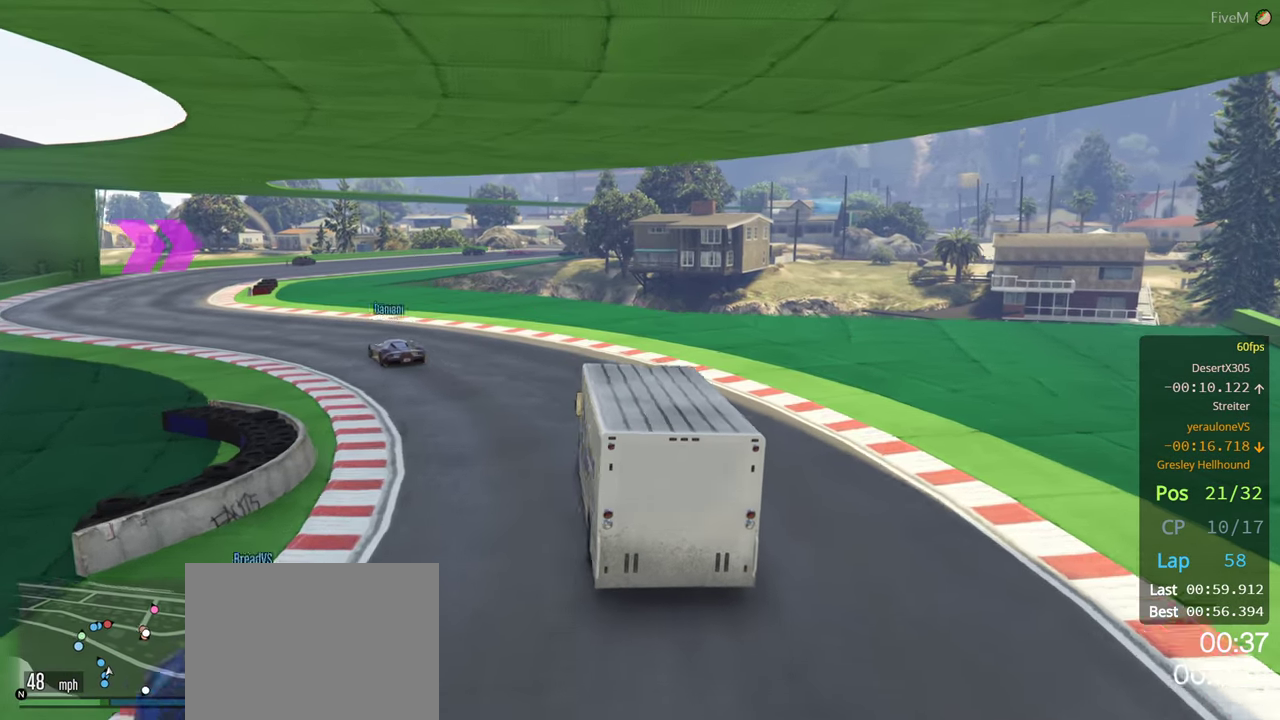
{"buttons": ["R2"], "left_stick": "left", "right_stick": "center", "events": [[17, "left_stick", "center"], [200, "left_stick", "left"]]}
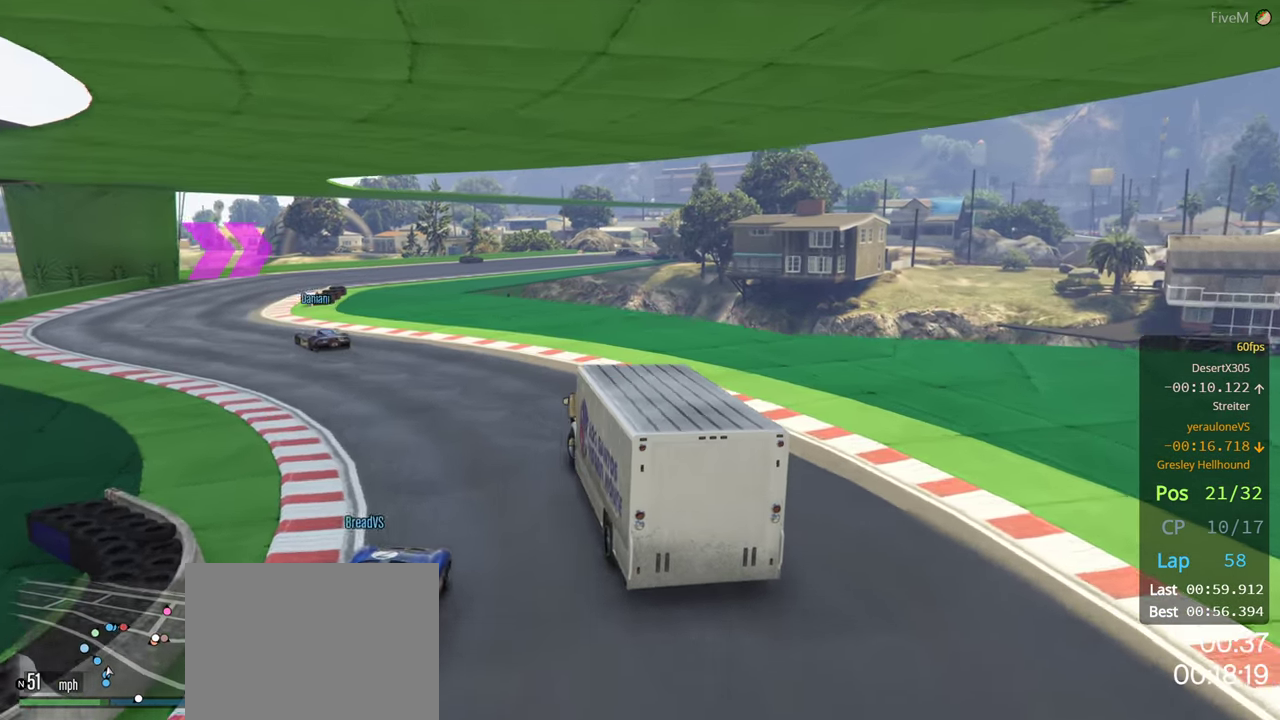
{"buttons": ["R2"], "left_stick": "left", "right_stick": "center", "events": [[167, "left_stick", "center"], [300, "left_stick", "left"]]}
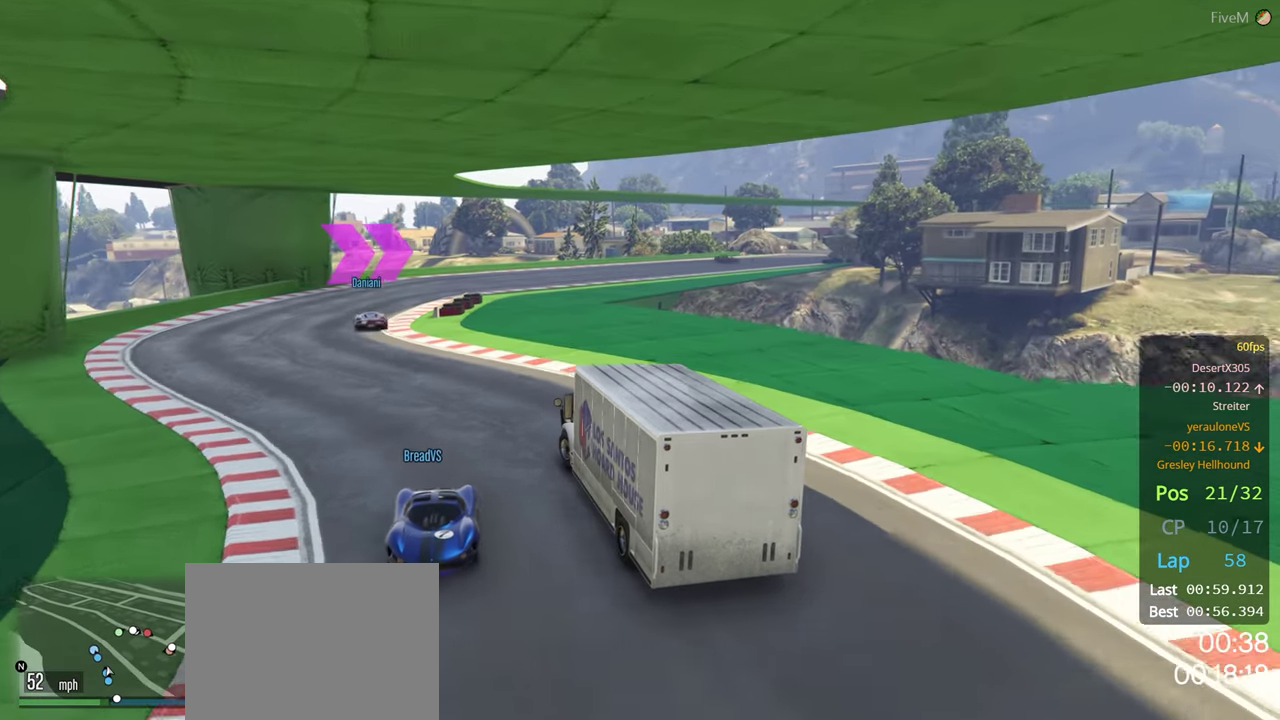
{"buttons": ["R2"], "left_stick": "center", "right_stick": "center", "events": [[133, "left_stick", "center"], [300, "left_stick", "left"], [400, "left_stick", "center"]]}
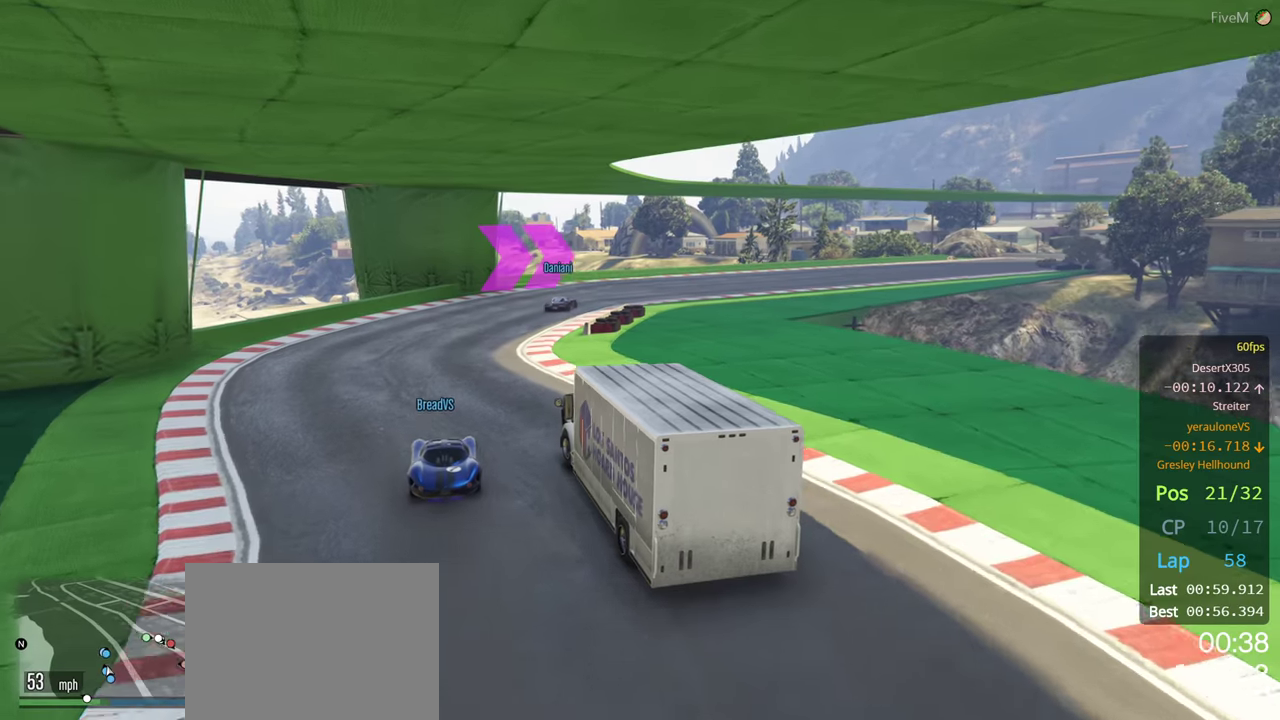
{"buttons": ["R2"], "left_stick": "right", "right_stick": "center", "events": [[200, "left_stick", "right"]]}
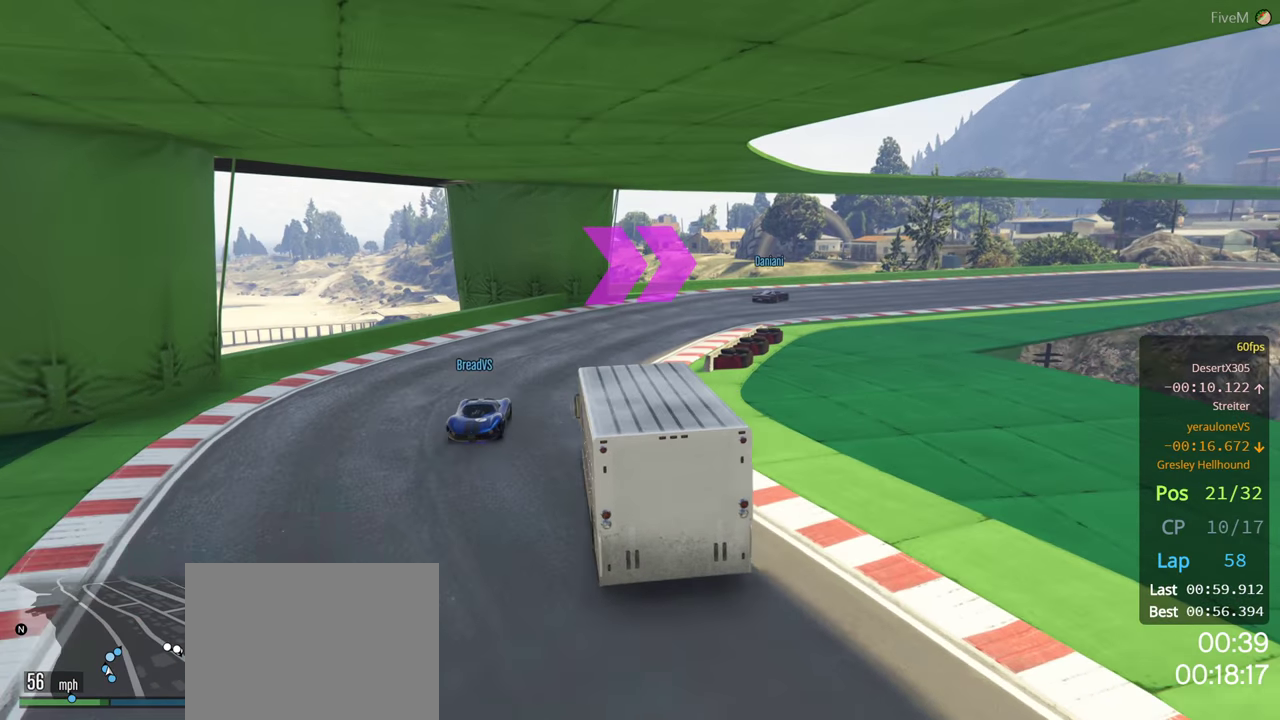
{"buttons": ["R2"], "left_stick": "down-right", "right_stick": "center", "events": [[250, "left_stick", "center"], [350, "left_stick", "right"], [500, "left_stick", "down-right"]]}
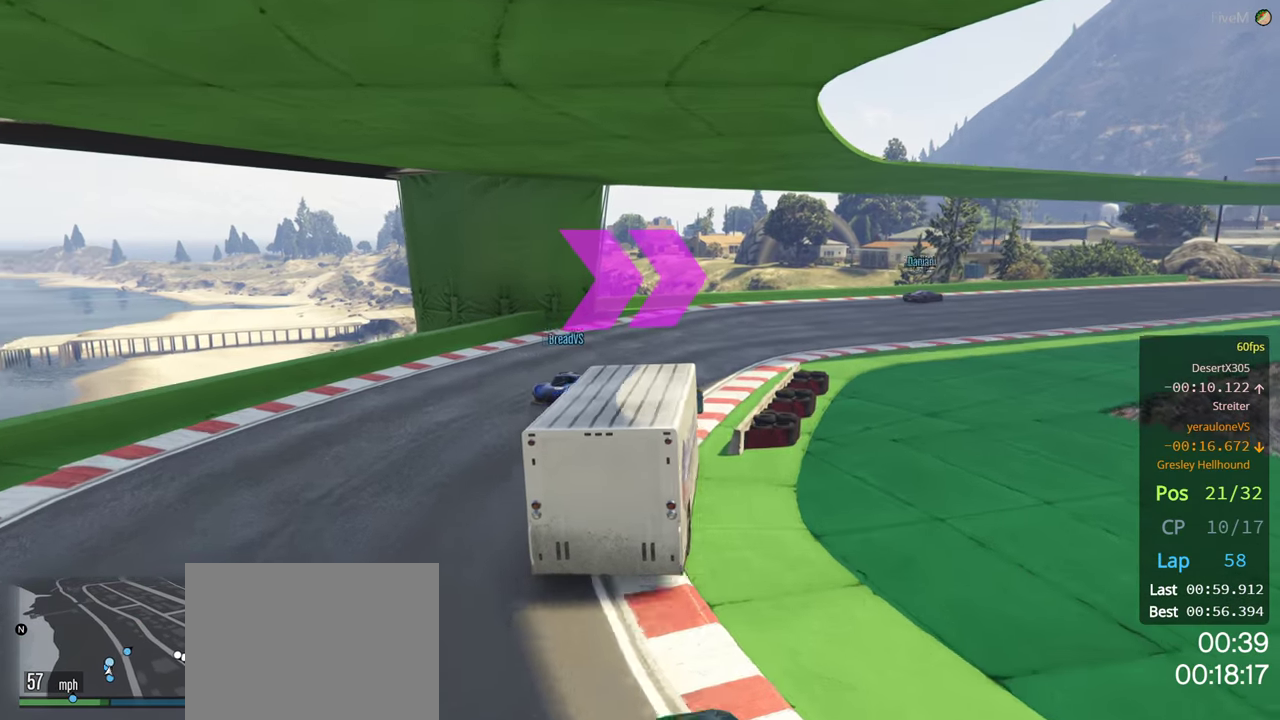
{"buttons": ["R2"], "left_stick": "right", "right_stick": "center", "events": [[134, "left_stick", "right"]]}
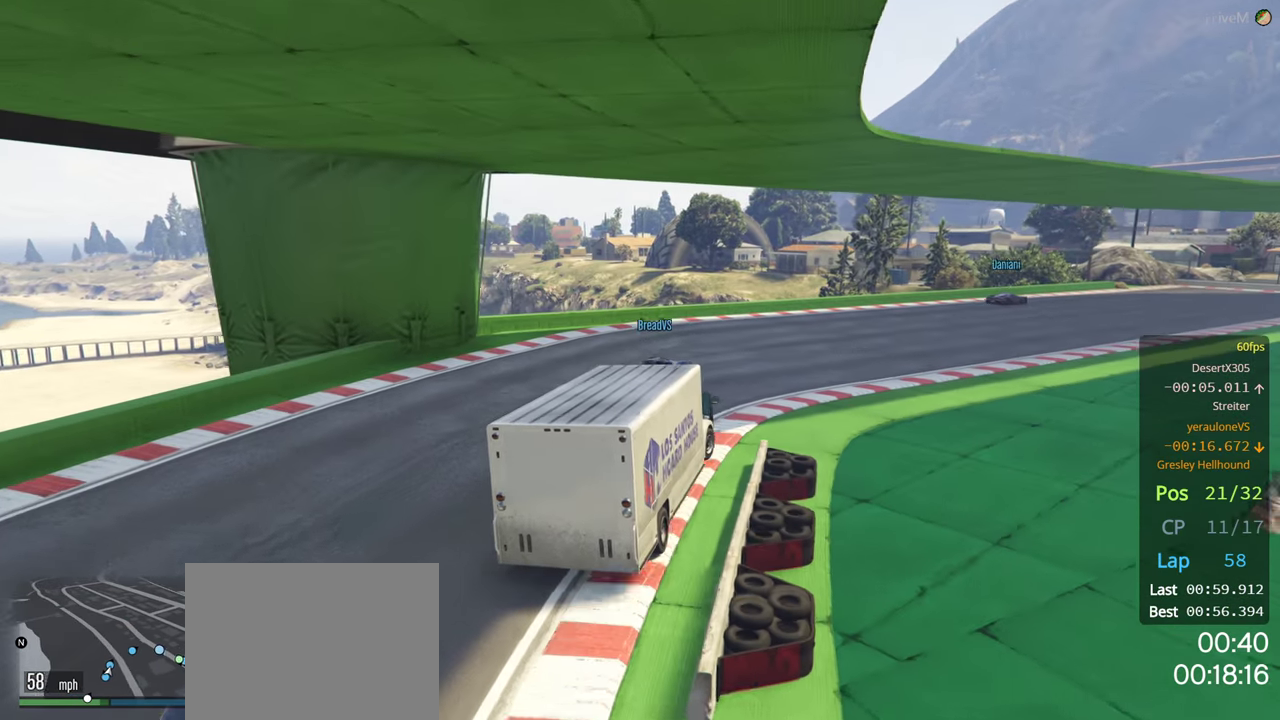
{"buttons": ["R2"], "left_stick": "center", "right_stick": "center", "events": [[434, "left_stick", "center"]]}
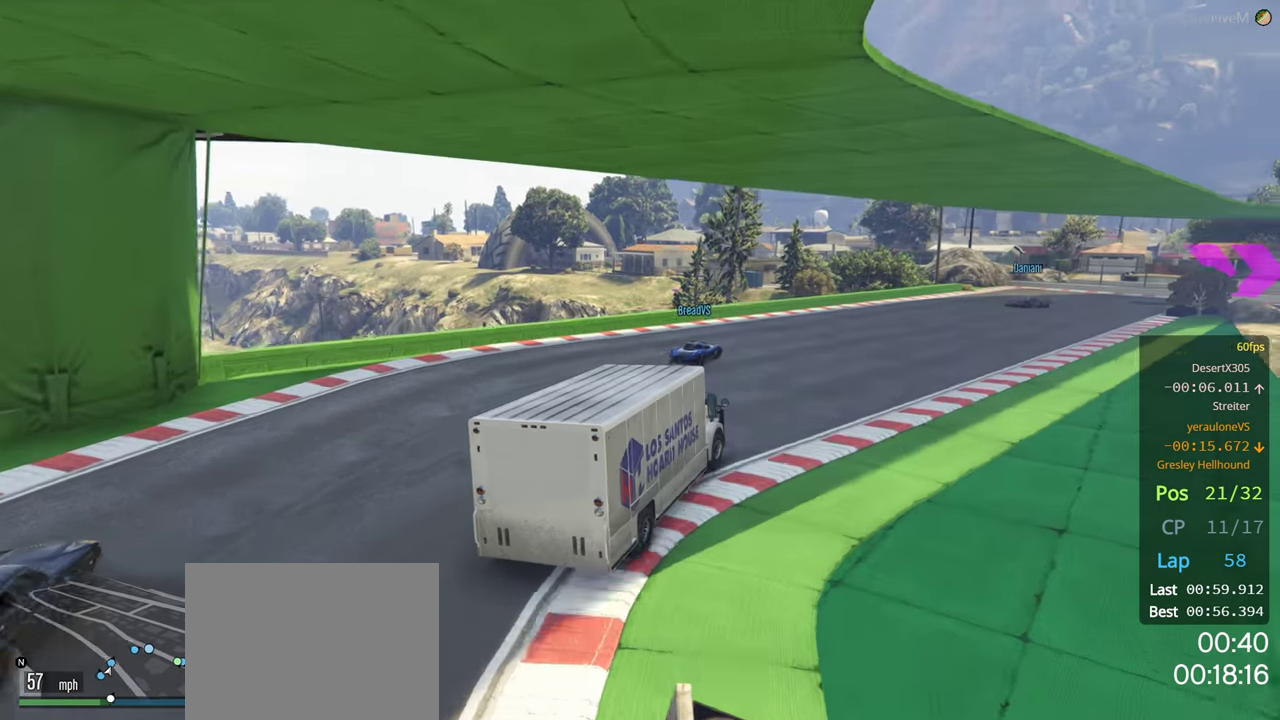
{"buttons": ["R2"], "left_stick": "right", "right_stick": "center", "events": [[350, "left_stick", "right"]]}
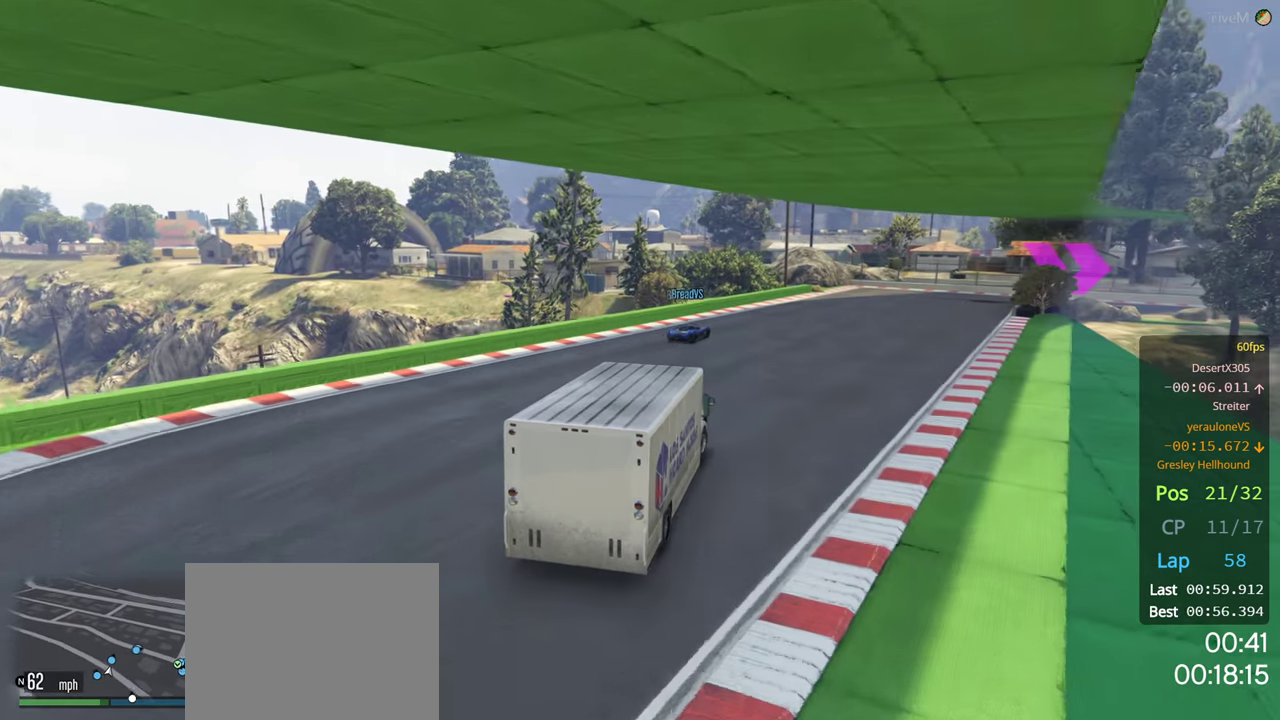
{"buttons": ["R2"], "left_stick": "center", "right_stick": "center", "events": [[150, "left_stick", "center"], [284, "left_stick", "right"], [450, "left_stick", "center"]]}
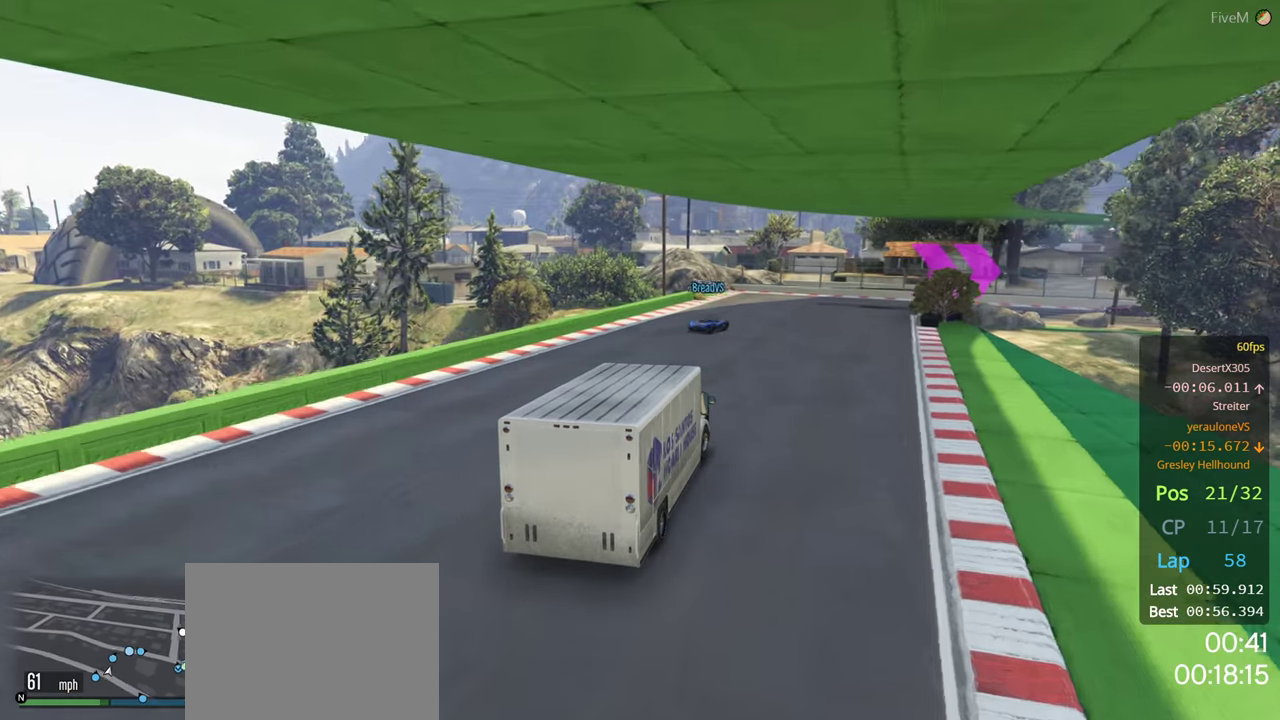
{"buttons": ["R2"], "left_stick": "center", "right_stick": "center", "events": []}
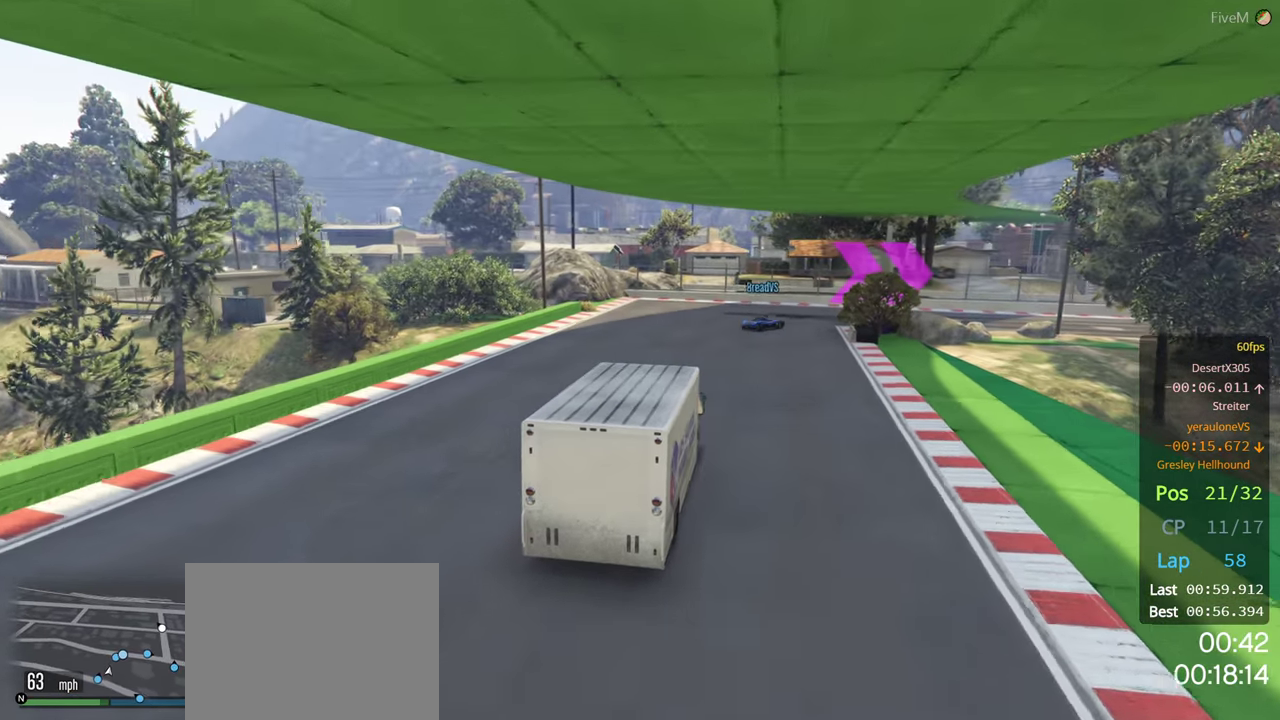
{"buttons": ["R2"], "left_stick": "center", "right_stick": "center", "events": [[184, "left_stick", "right"], [417, "left_stick", "center"]]}
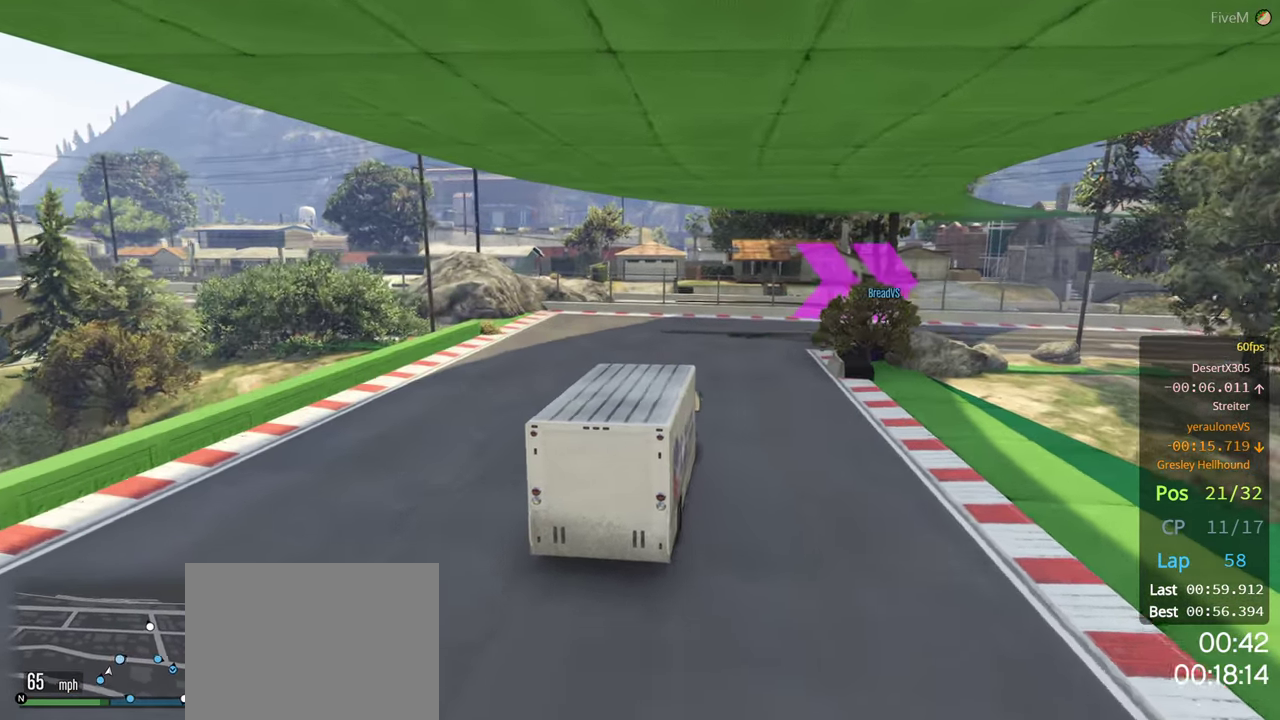
{"buttons": ["L2"], "left_stick": "right", "right_stick": "center", "events": [[50, "left_stick", "right"], [117, "R2", "up"], [434, "L2", "down"]]}
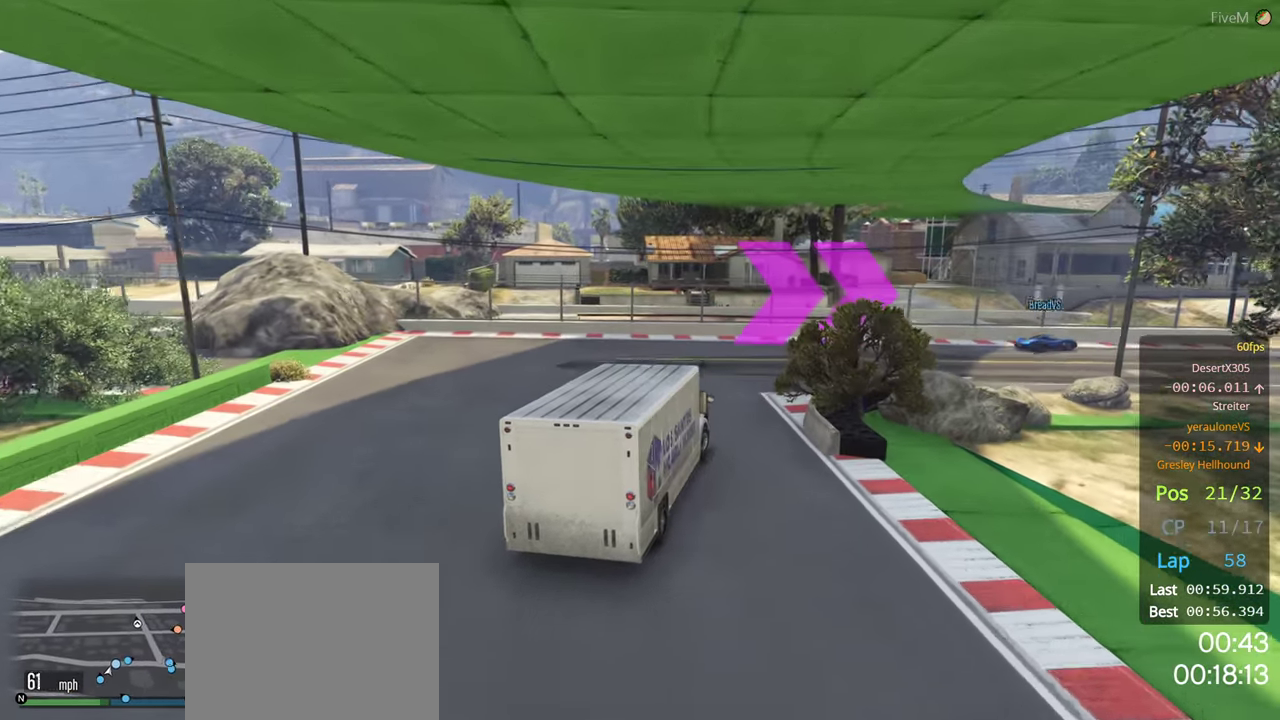
{"buttons": [], "left_stick": "right", "right_stick": "center", "events": [[117, "L2", "up"]]}
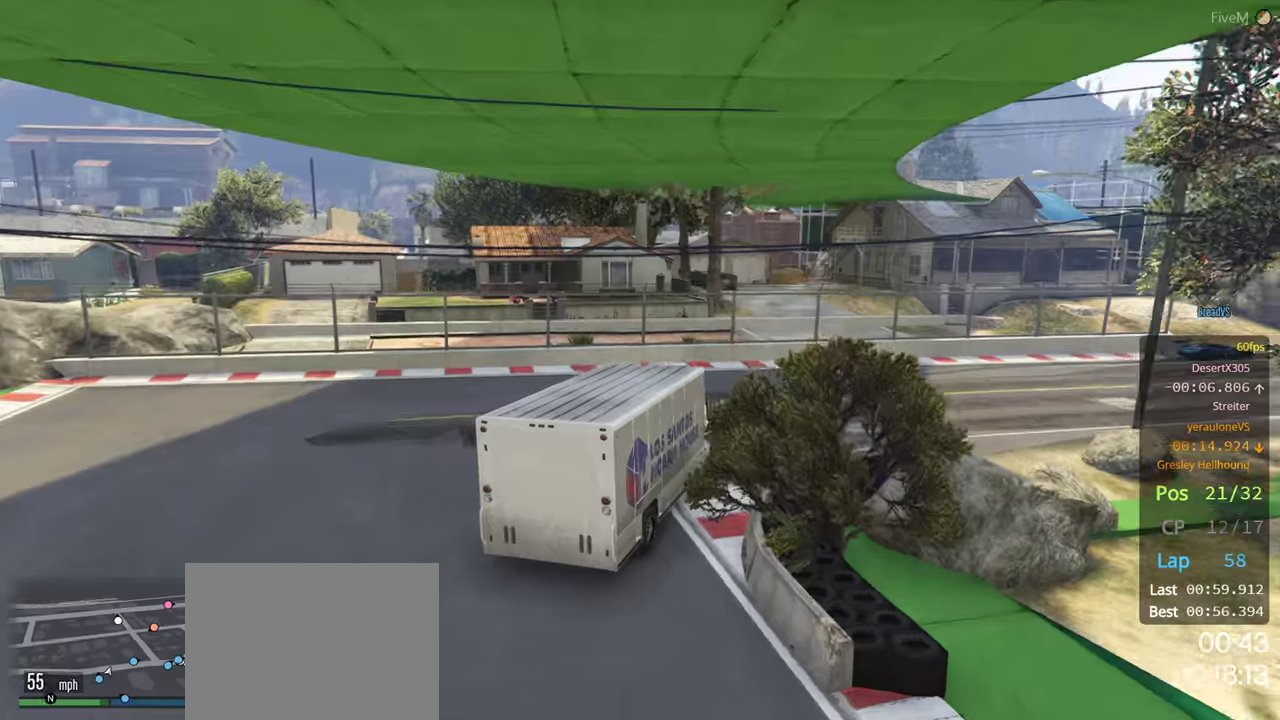
{"buttons": ["R2"], "left_stick": "right", "right_stick": "center", "events": [[283, "R2", "down"]]}
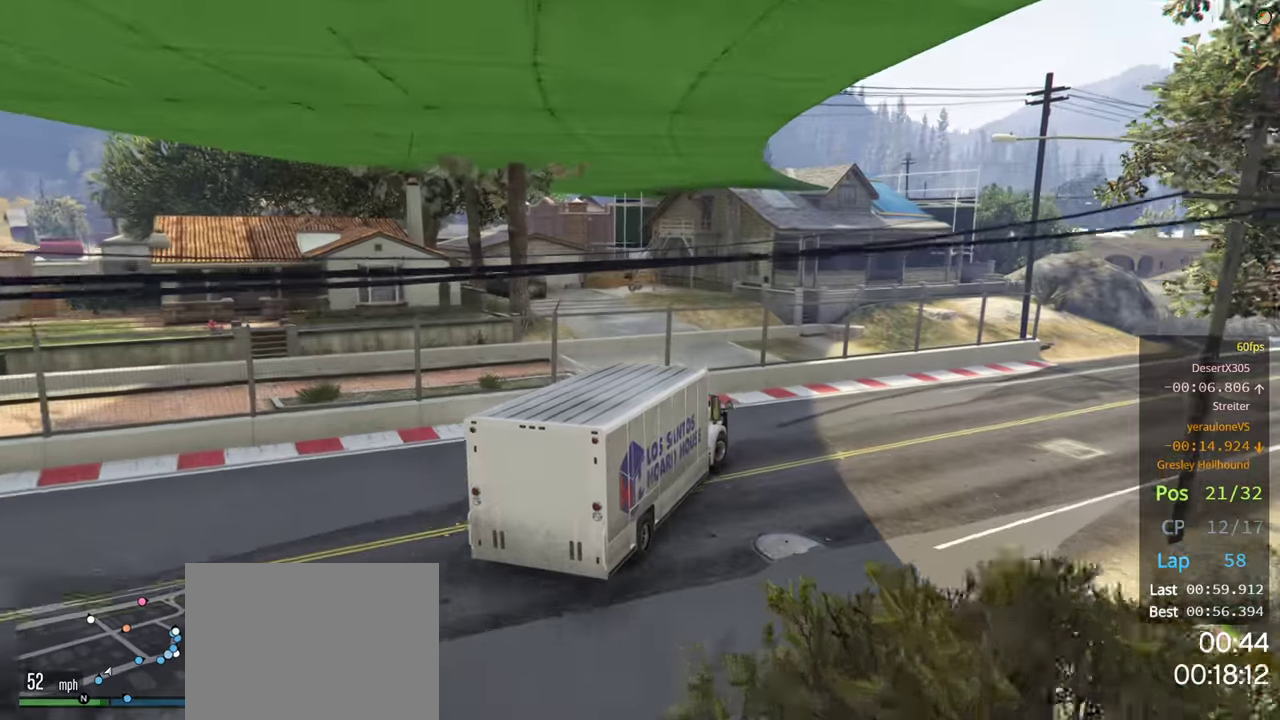
{"buttons": ["R2"], "left_stick": "right", "right_stick": "down-right", "events": [[116, "right_stick", "down-right"]]}
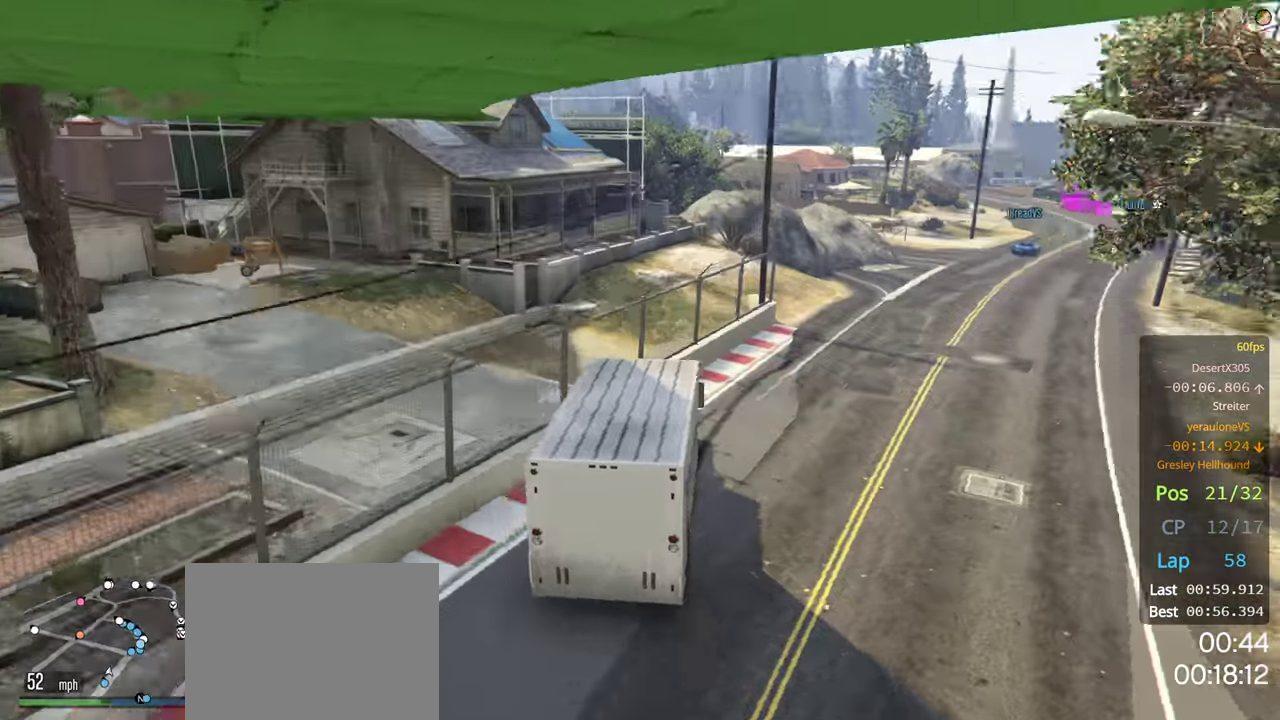
{"buttons": ["R2"], "left_stick": "center", "right_stick": "center", "events": [[66, "left_stick", "center"], [300, "right_stick", "center"]]}
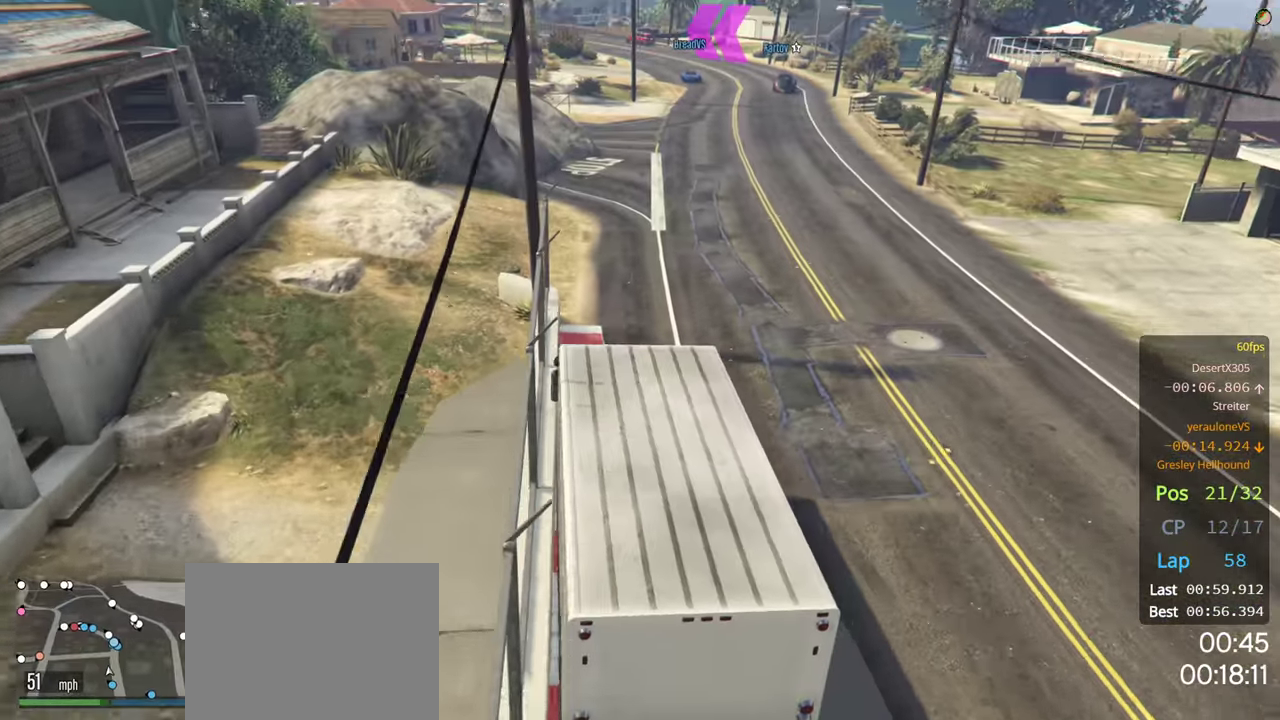
{"buttons": ["R2"], "left_stick": "center", "right_stick": "center", "events": [[166, "left_stick", "right"], [466, "left_stick", "center"]]}
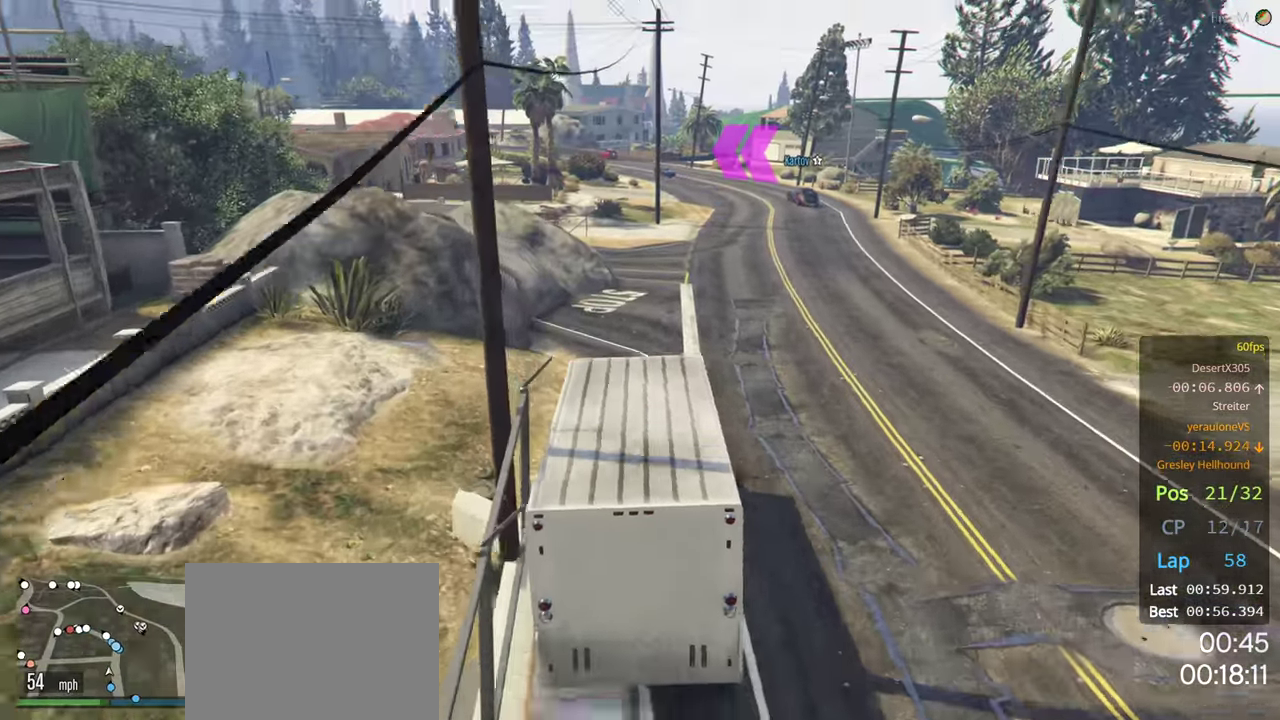
{"buttons": ["R2"], "left_stick": "center", "right_stick": "center", "events": [[116, "left_stick", "right"], [266, "left_stick", "center"]]}
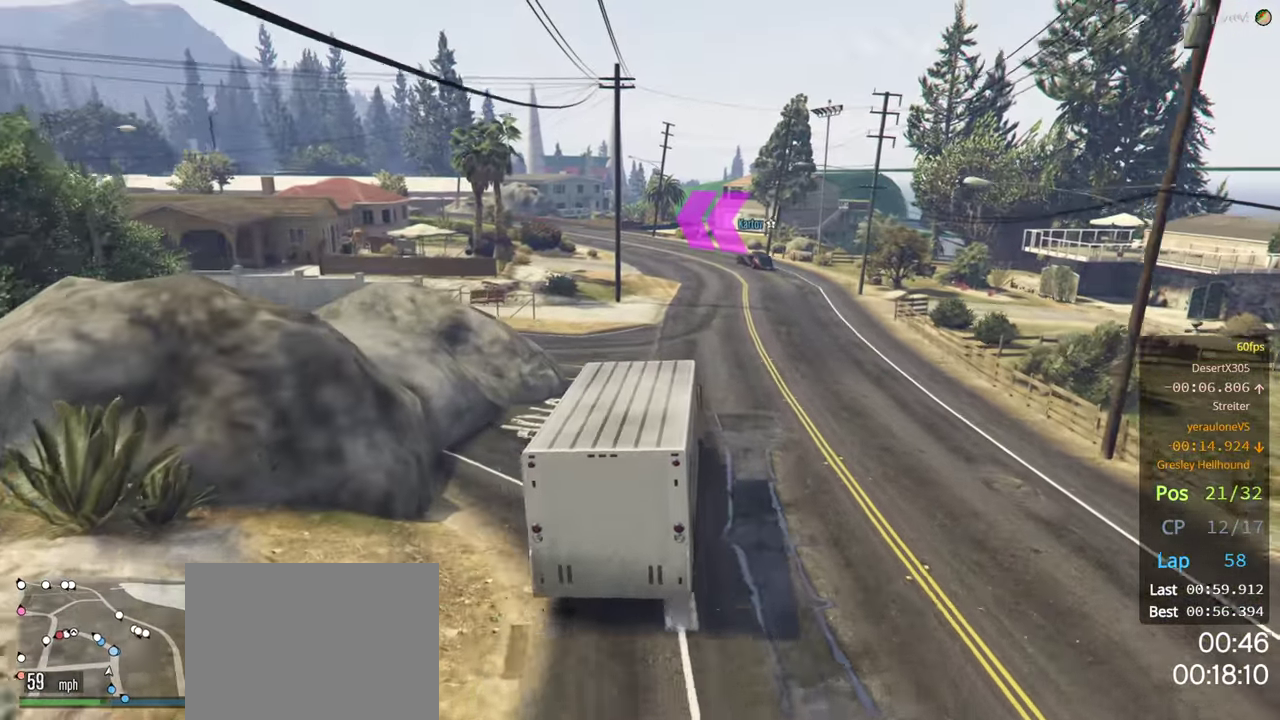
{"buttons": ["R2"], "left_stick": "center", "right_stick": "center", "events": [[216, "left_stick", "right"], [316, "left_stick", "center"]]}
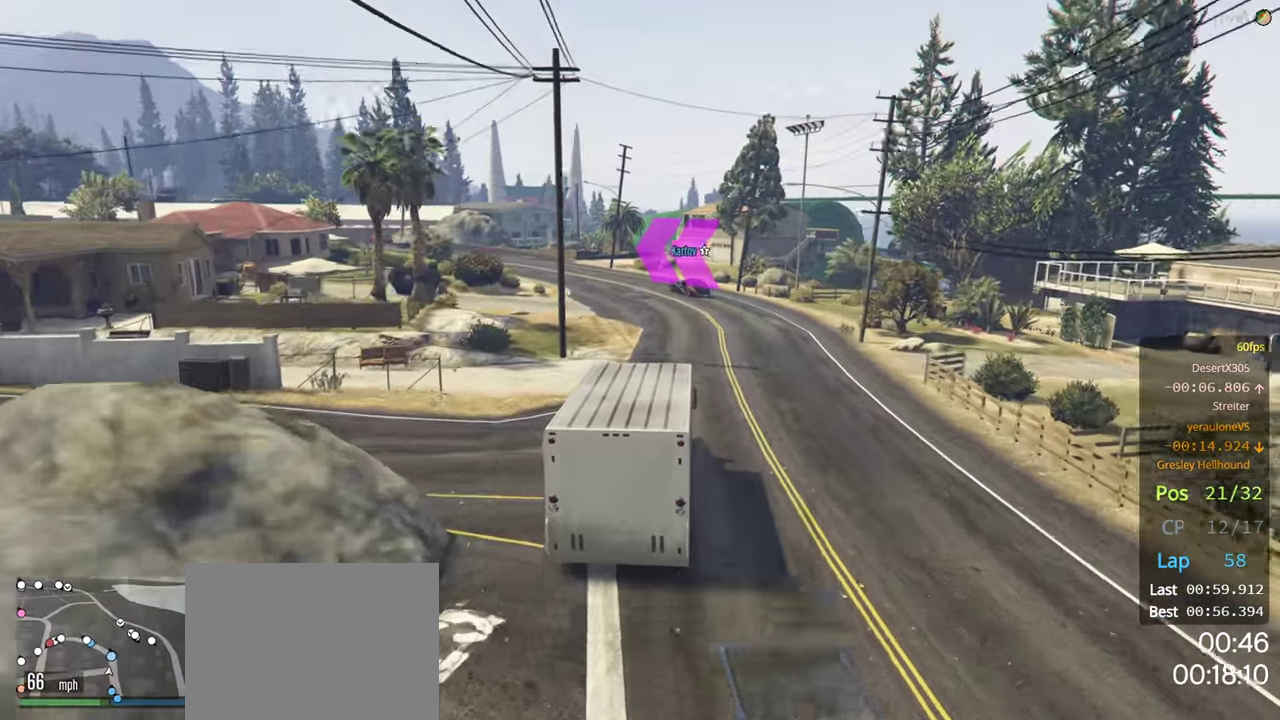
{"buttons": ["R2"], "left_stick": "center", "right_stick": "center", "events": [[33, "left_stick", "left"], [300, "left_stick", "center"]]}
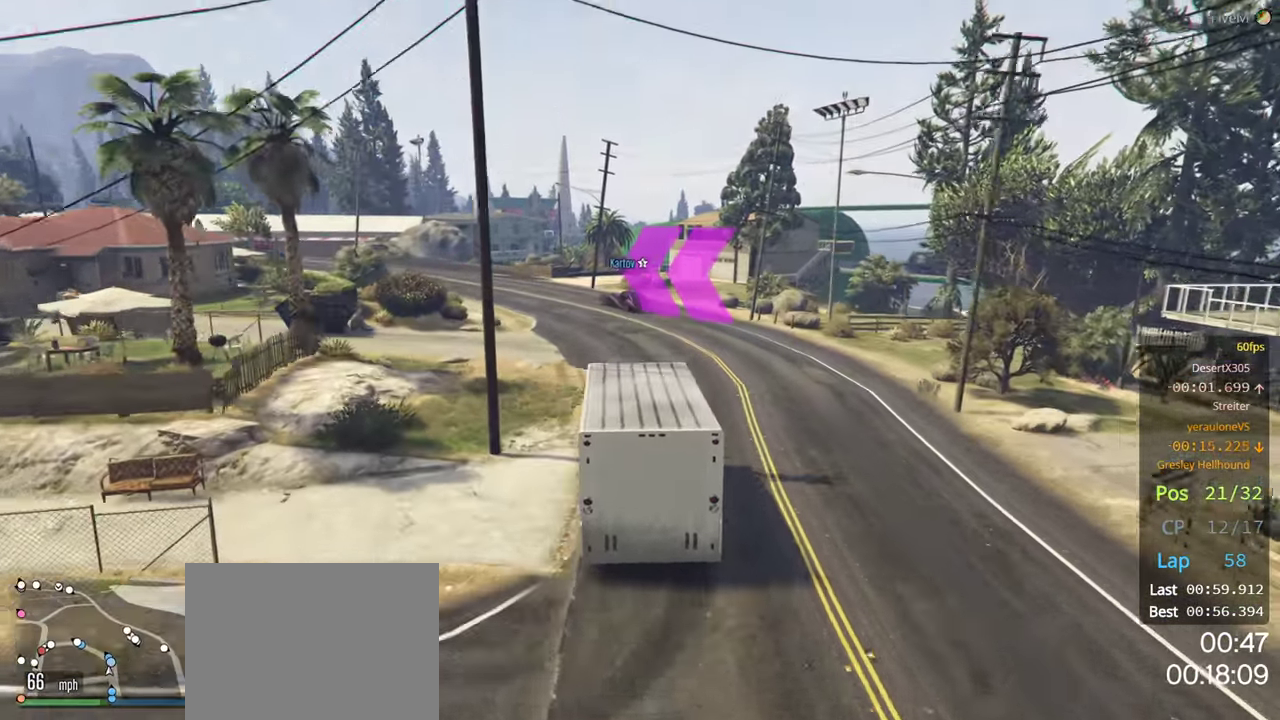
{"buttons": ["R2"], "left_stick": "left", "right_stick": "center", "events": [[16, "left_stick", "left"]]}
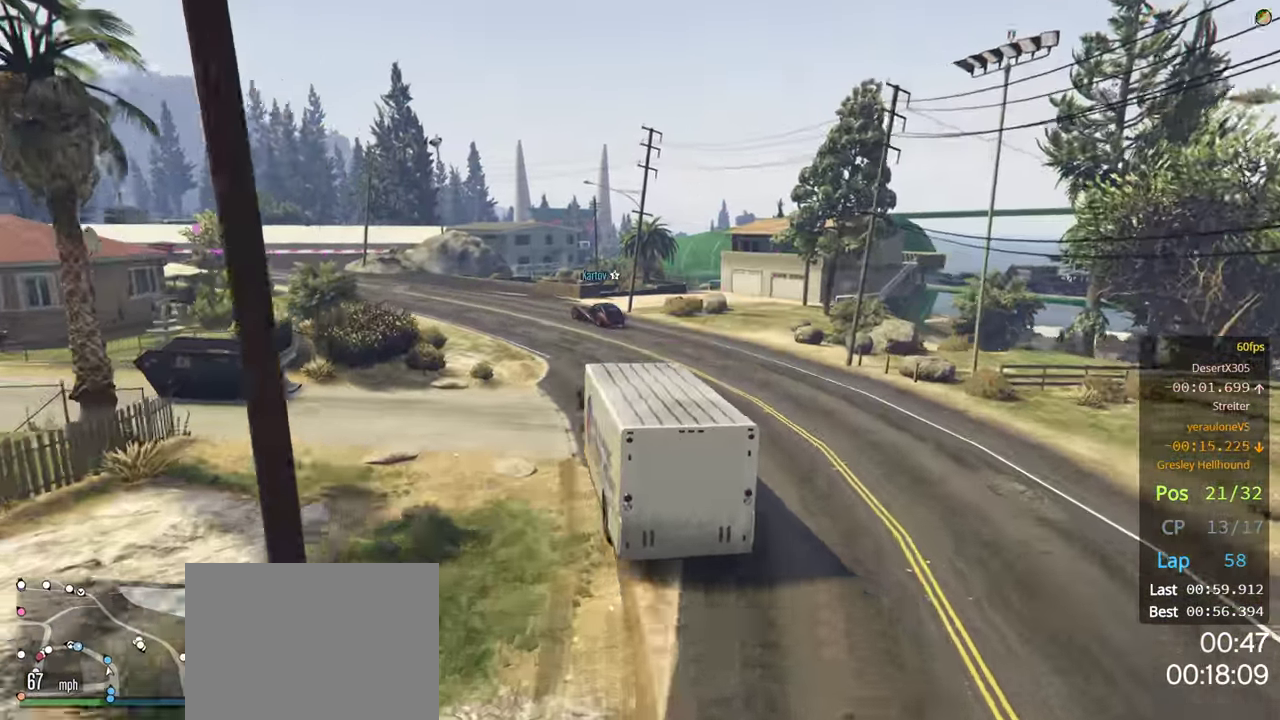
{"buttons": ["R2"], "left_stick": "center", "right_stick": "center", "events": [[383, "left_stick", "center"]]}
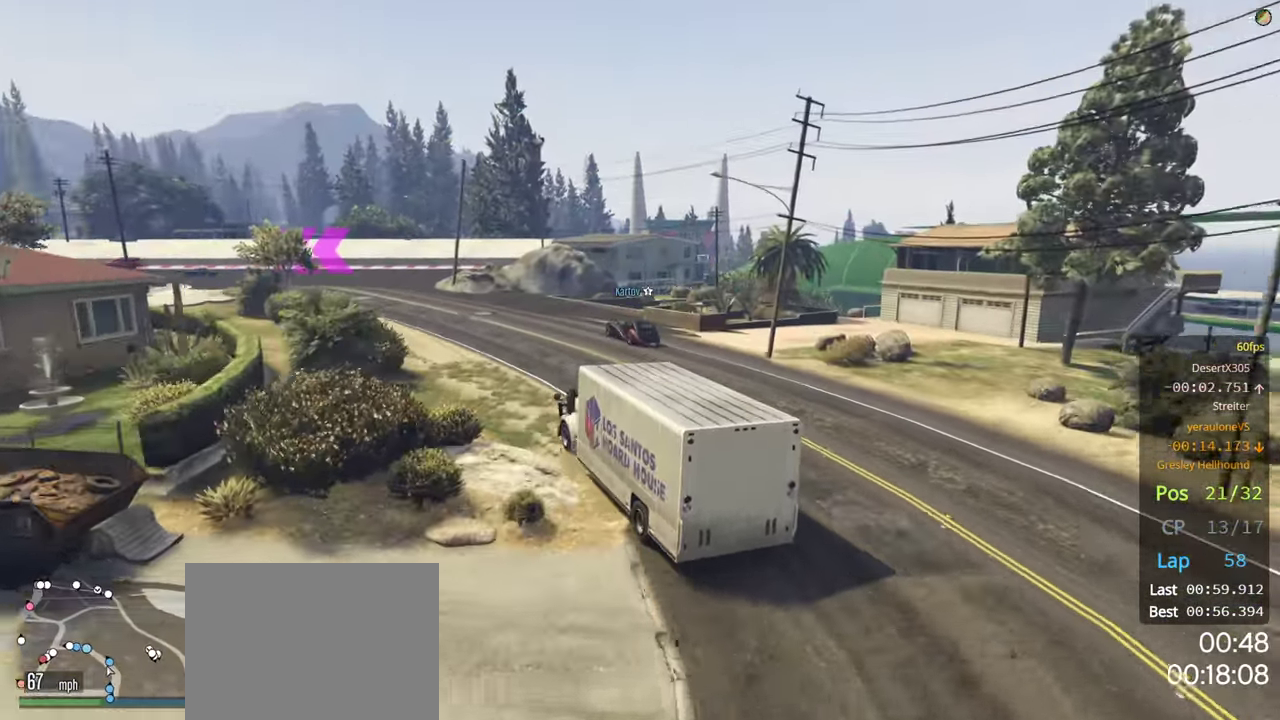
{"buttons": ["R2"], "left_stick": "left", "right_stick": "center", "events": [[316, "left_stick", "left"]]}
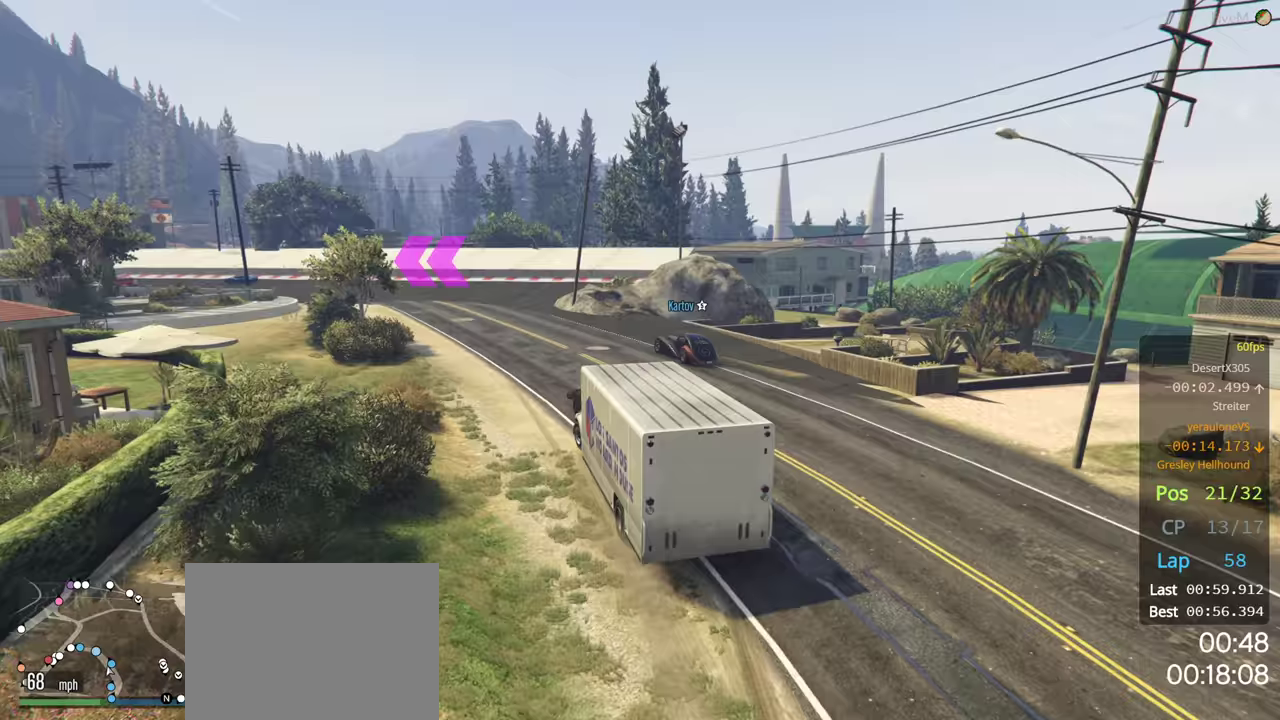
{"buttons": ["R2"], "left_stick": "center", "right_stick": "center", "events": [[183, "left_stick", "center"]]}
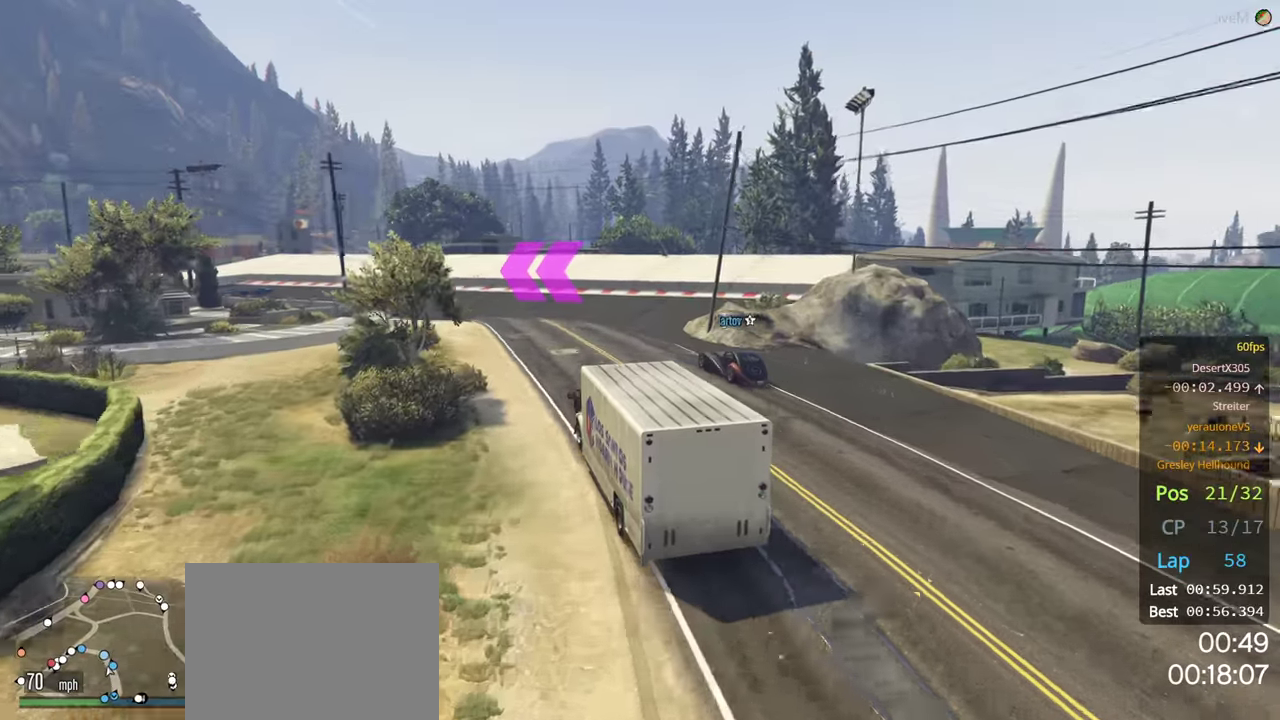
{"buttons": ["R2"], "left_stick": "left", "right_stick": "center", "events": [[117, "left_stick", "left"], [317, "left_stick", "center"], [467, "left_stick", "left"]]}
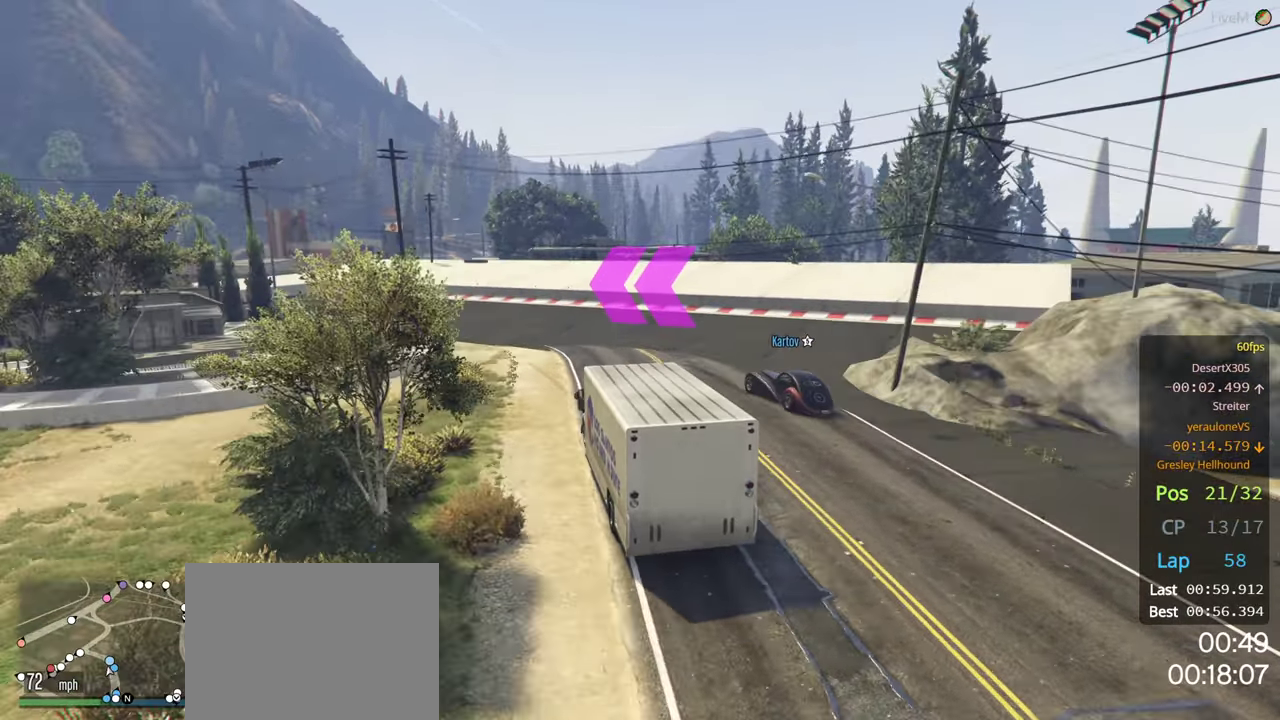
{"buttons": [], "left_stick": "left", "right_stick": "center", "events": [[150, "left_stick", "center"], [283, "left_stick", "left"], [433, "R2", "up"]]}
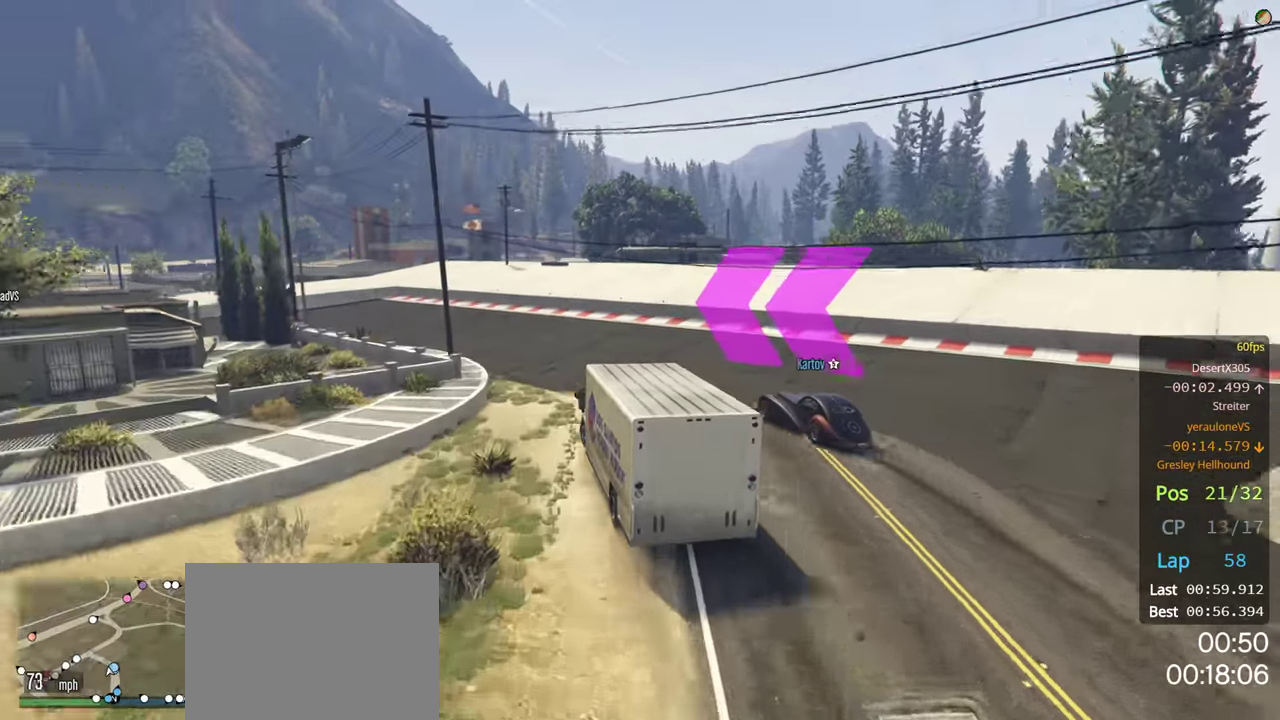
{"buttons": ["L2"], "left_stick": "left", "right_stick": "center", "events": [[300, "L2", "down"]]}
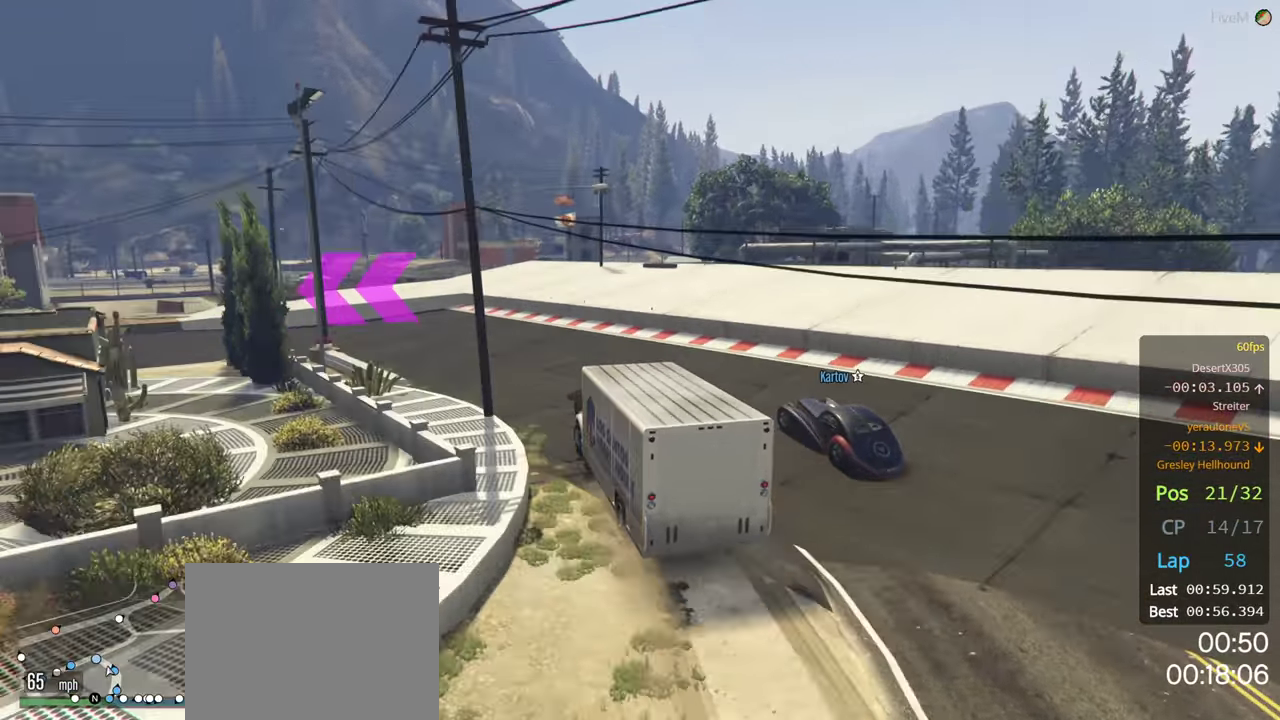
{"buttons": [], "left_stick": "left", "right_stick": "center", "events": [[83, "L2", "up"]]}
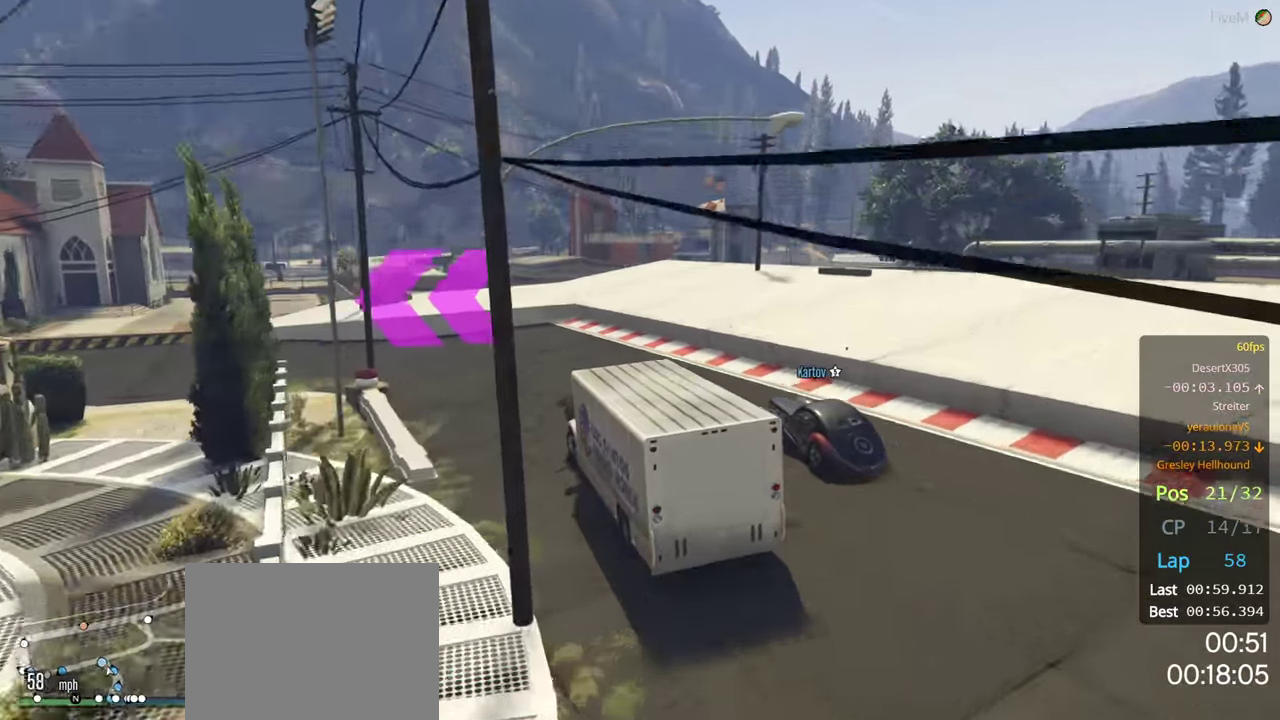
{"buttons": ["L2"], "left_stick": "left", "right_stick": "center", "events": [[450, "L2", "down"]]}